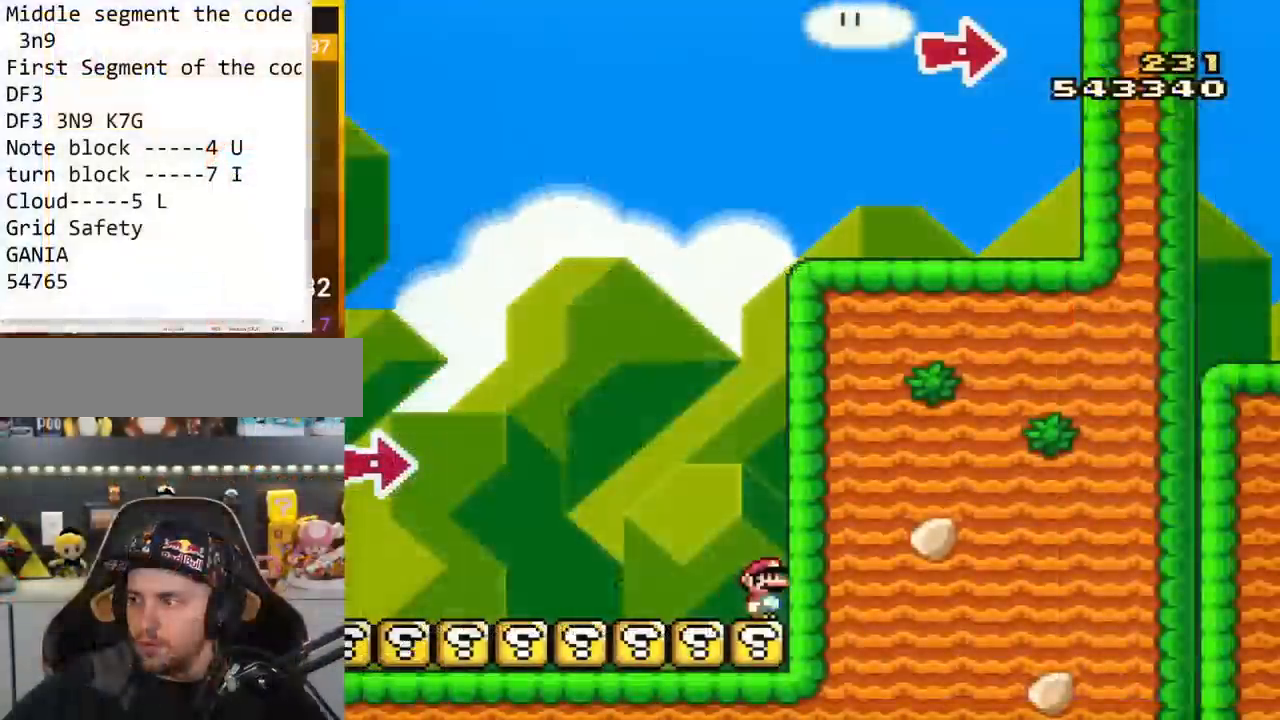
Gameplay with a controller (Nintendo layout); each line is a JSON object with the inputs held at the frame after it. "events" lists button and stick changes between this image and that frame as [ms after this image, input, new state], when the widget could be followed in between. Not read: L3 R3.
{"buttons": [], "events": []}
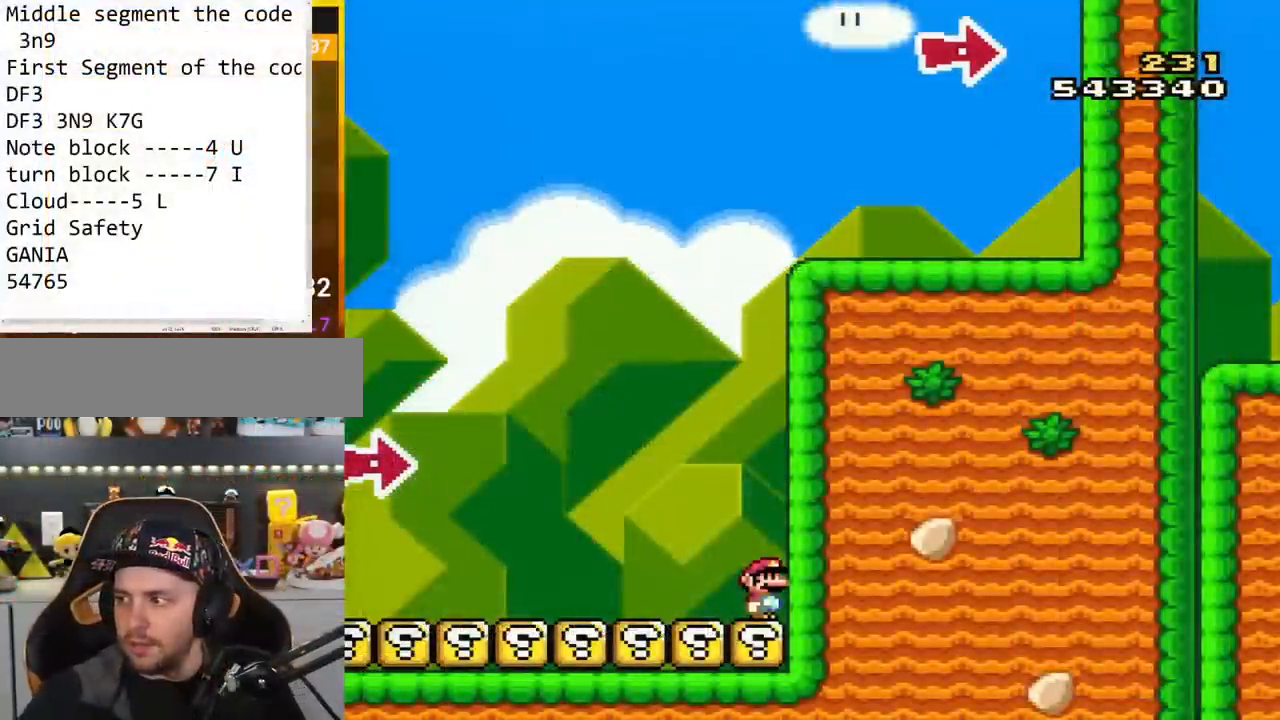
{"buttons": [], "events": []}
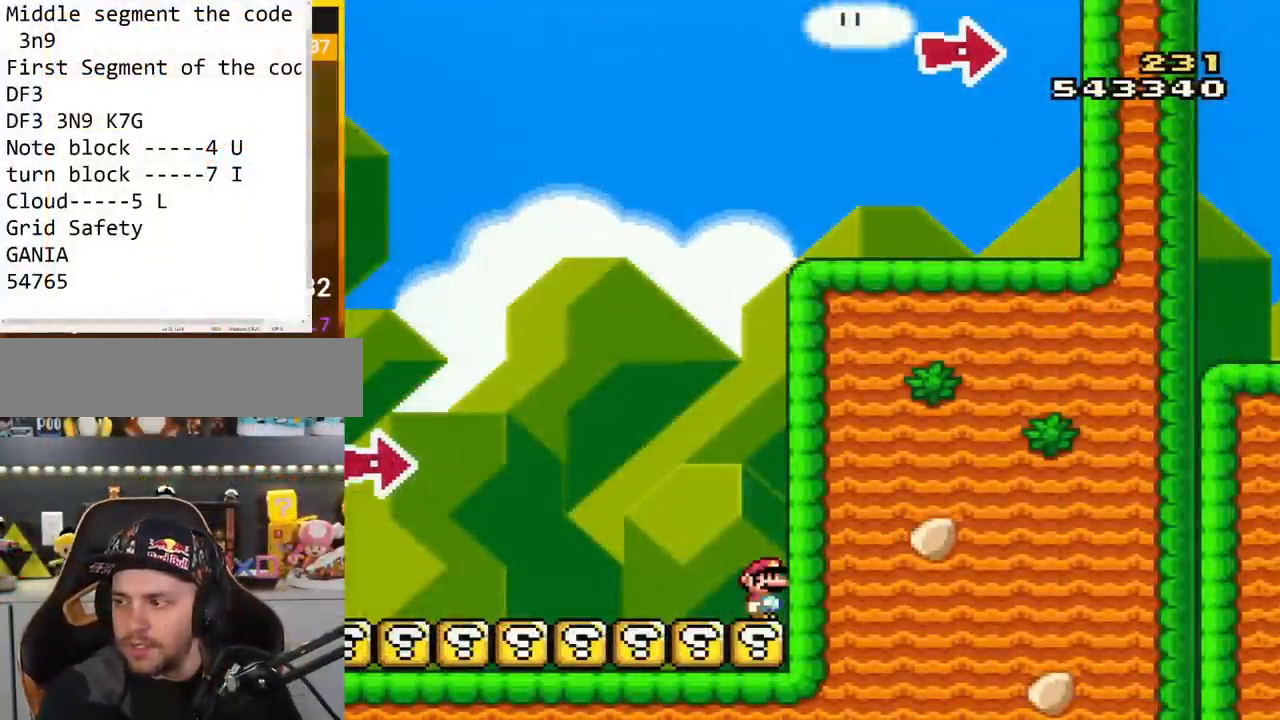
{"buttons": [], "events": []}
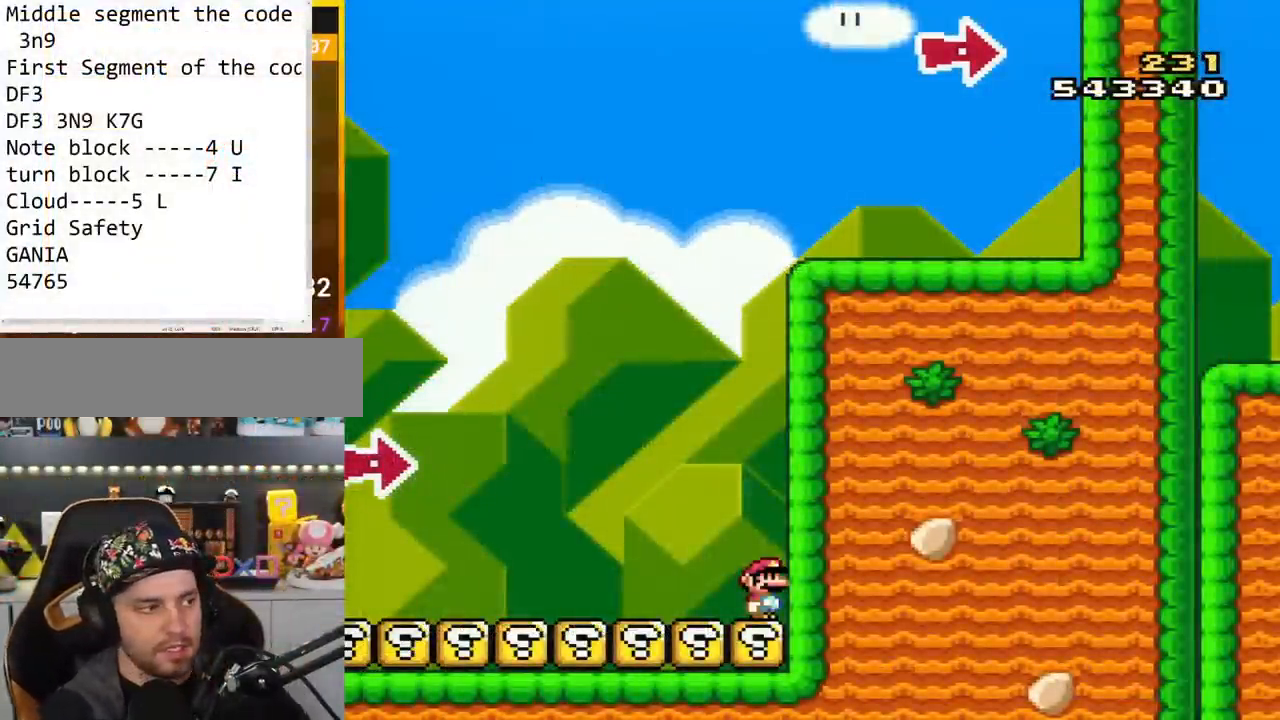
{"buttons": [], "events": []}
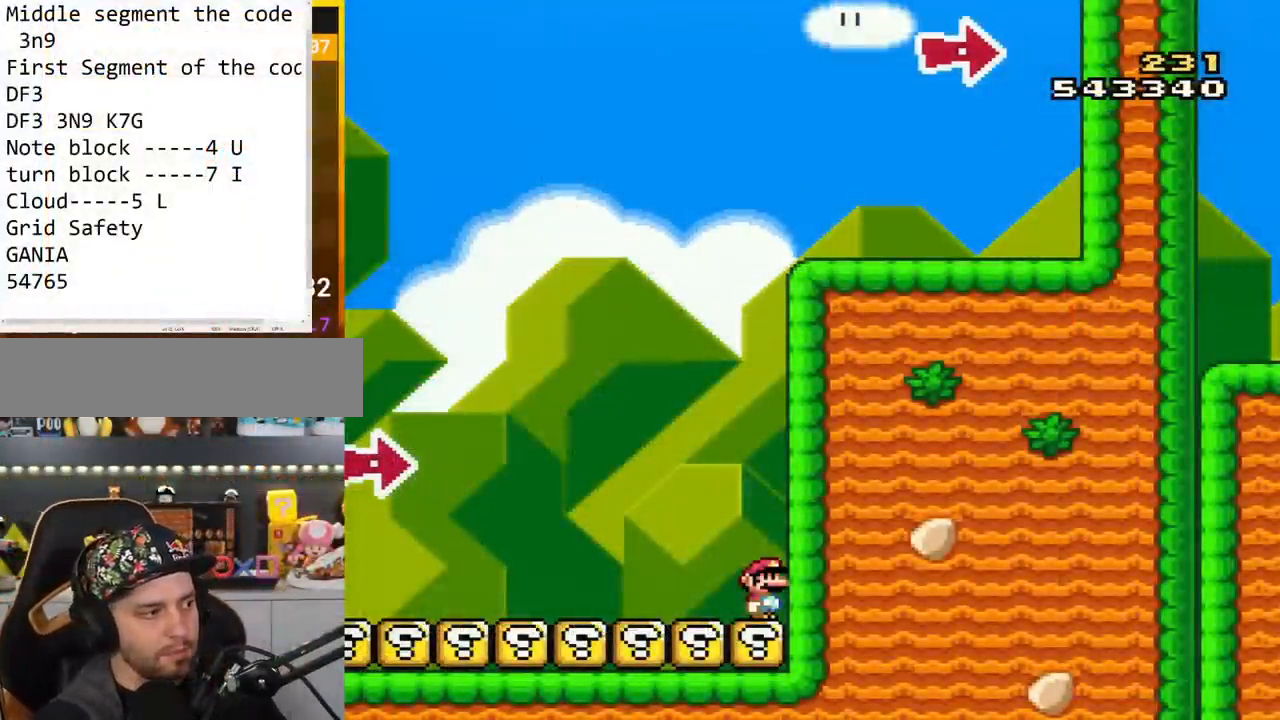
{"buttons": [], "events": [[183, "SELECT", "down"], [333, "SELECT", "up"]]}
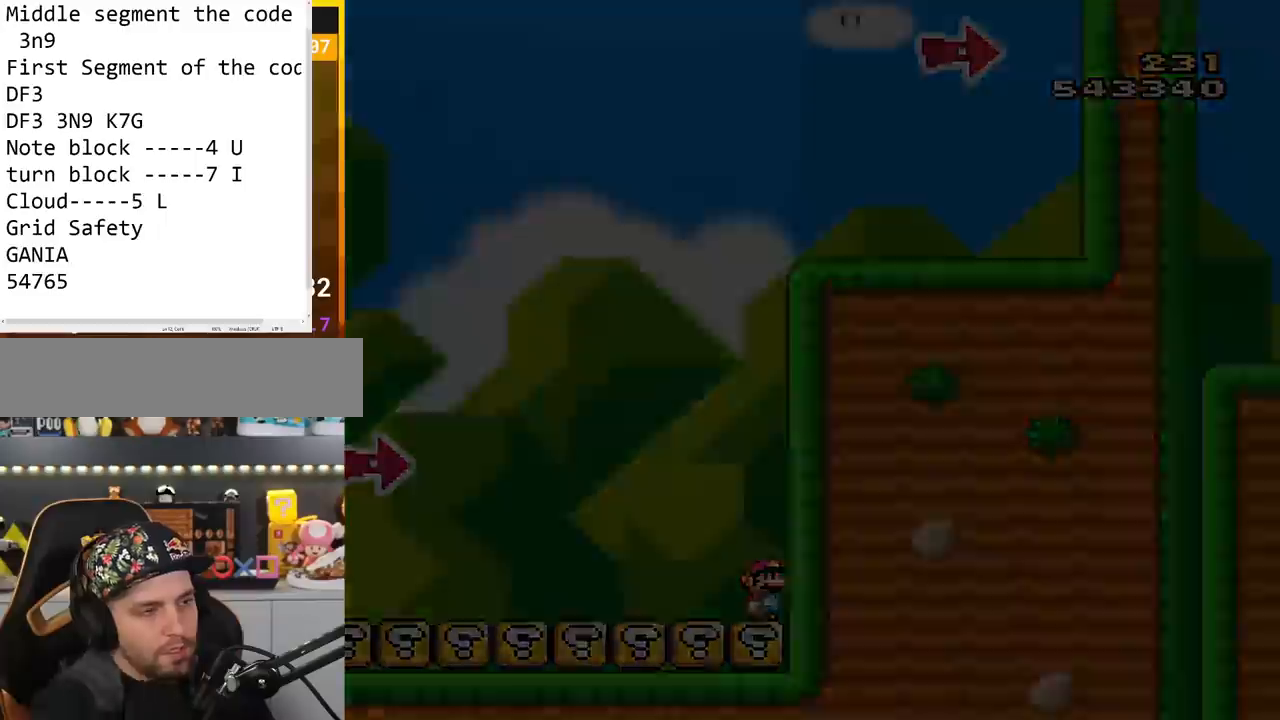
{"buttons": [], "events": []}
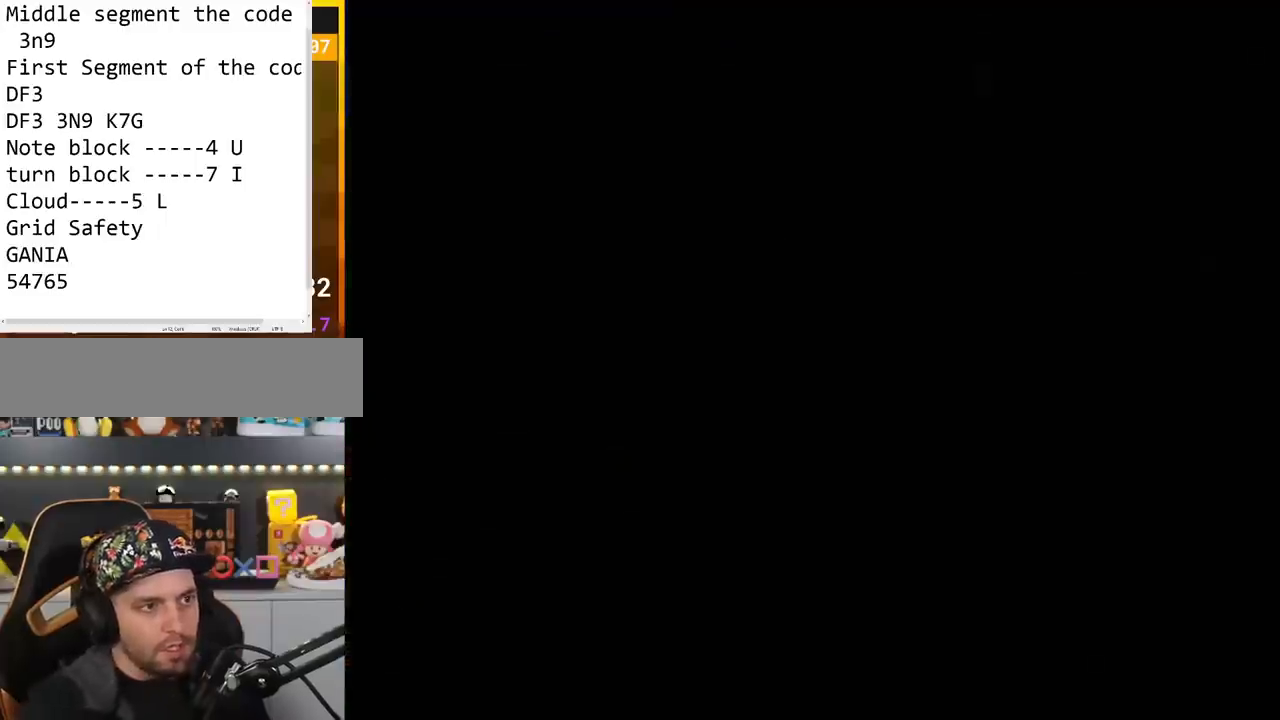
{"buttons": [], "events": []}
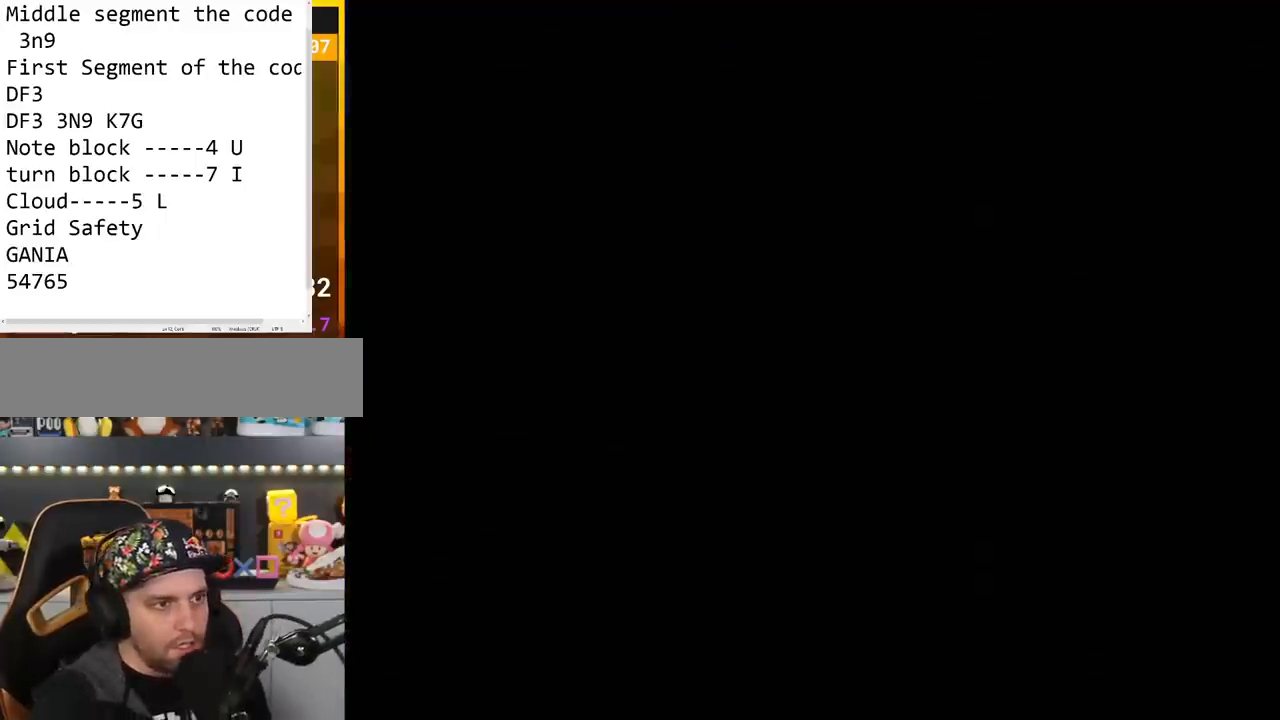
{"buttons": [], "events": []}
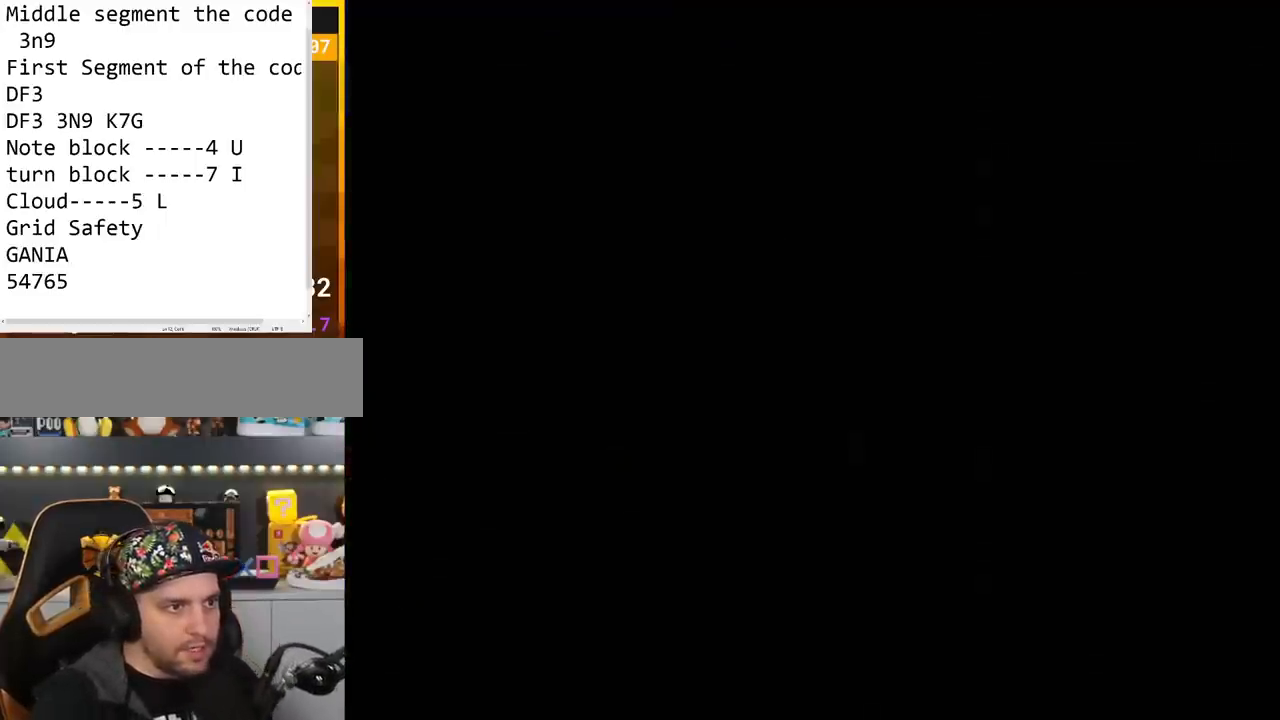
{"buttons": [], "events": []}
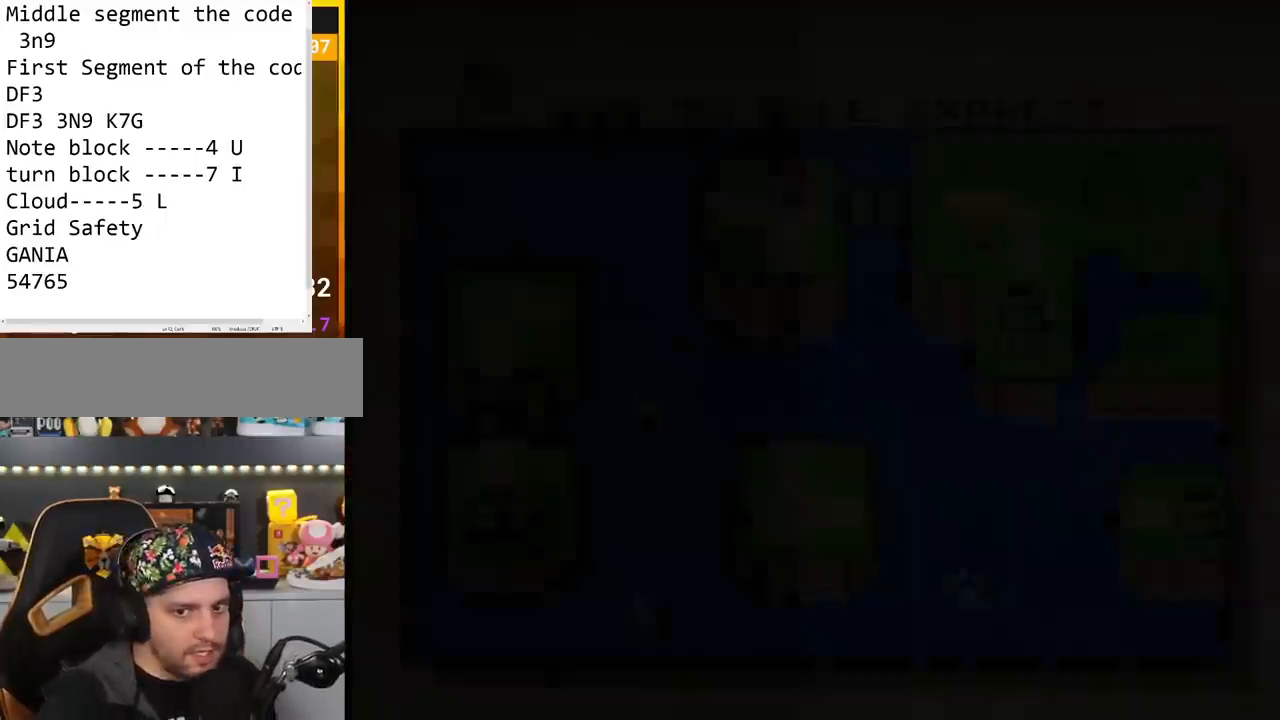
{"buttons": [], "events": []}
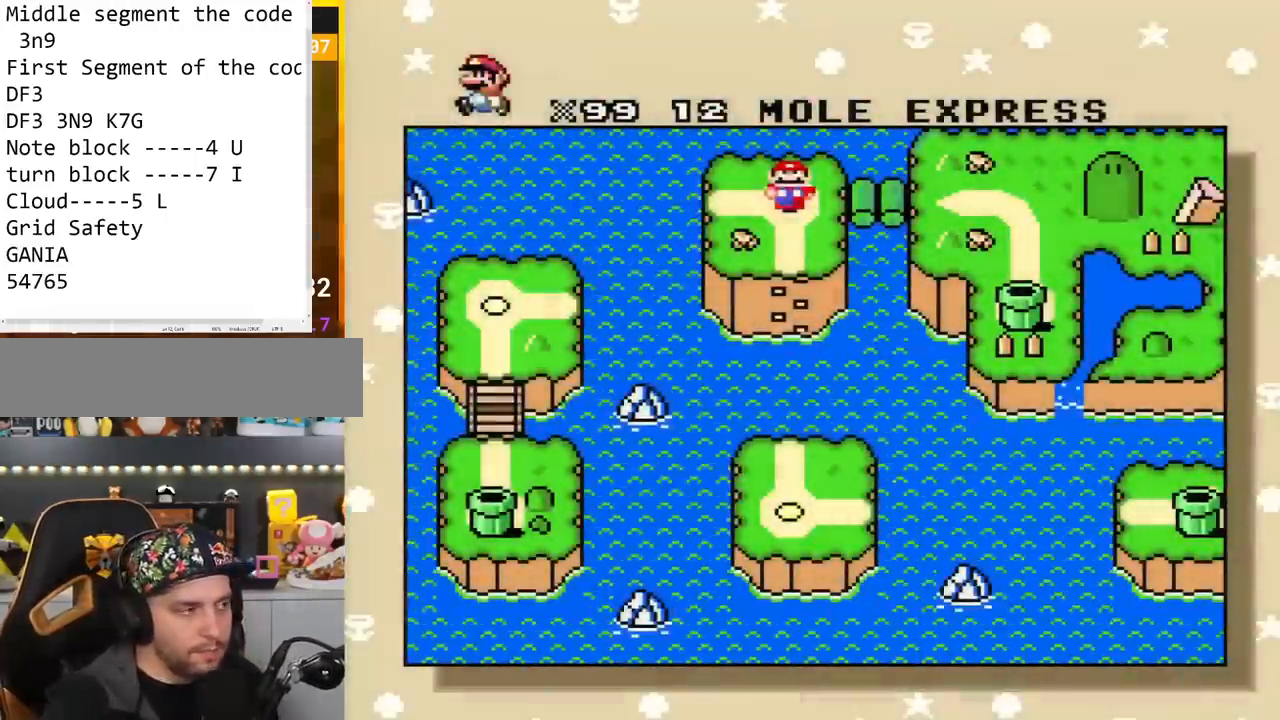
{"buttons": [], "events": []}
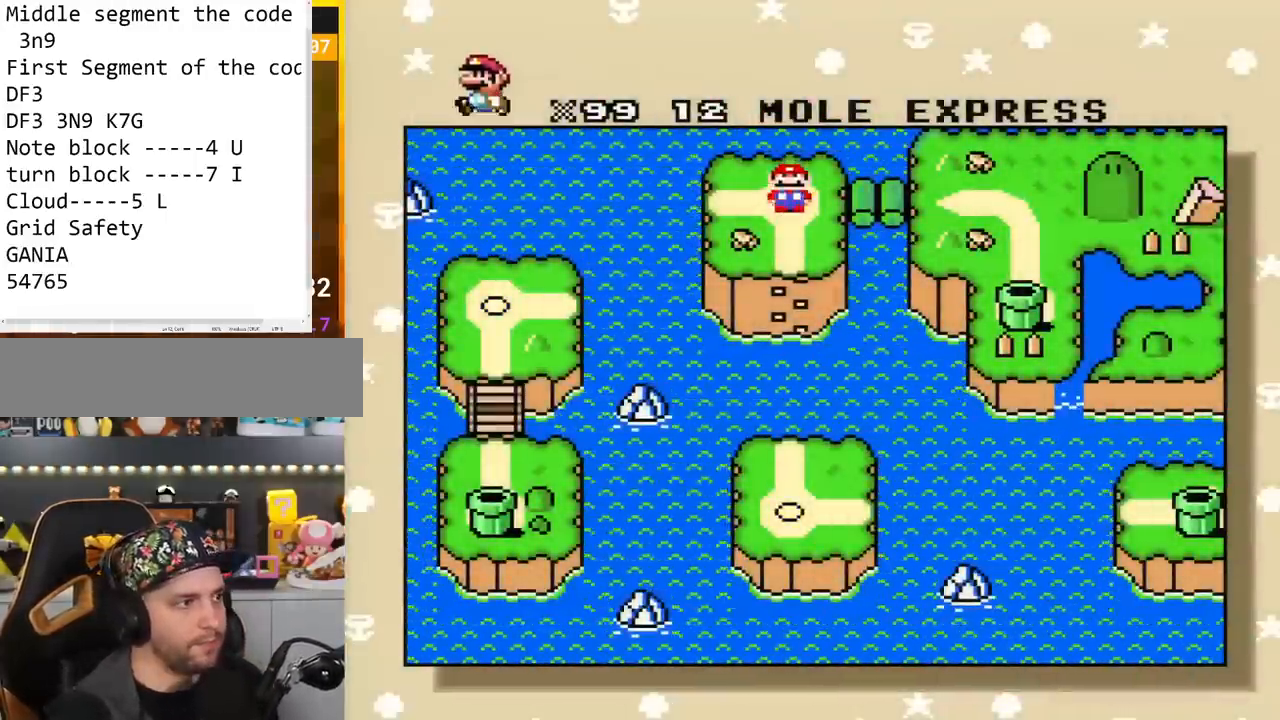
{"buttons": ["DPAD_RIGHT"], "events": [[400, "DPAD_RIGHT", "down"]]}
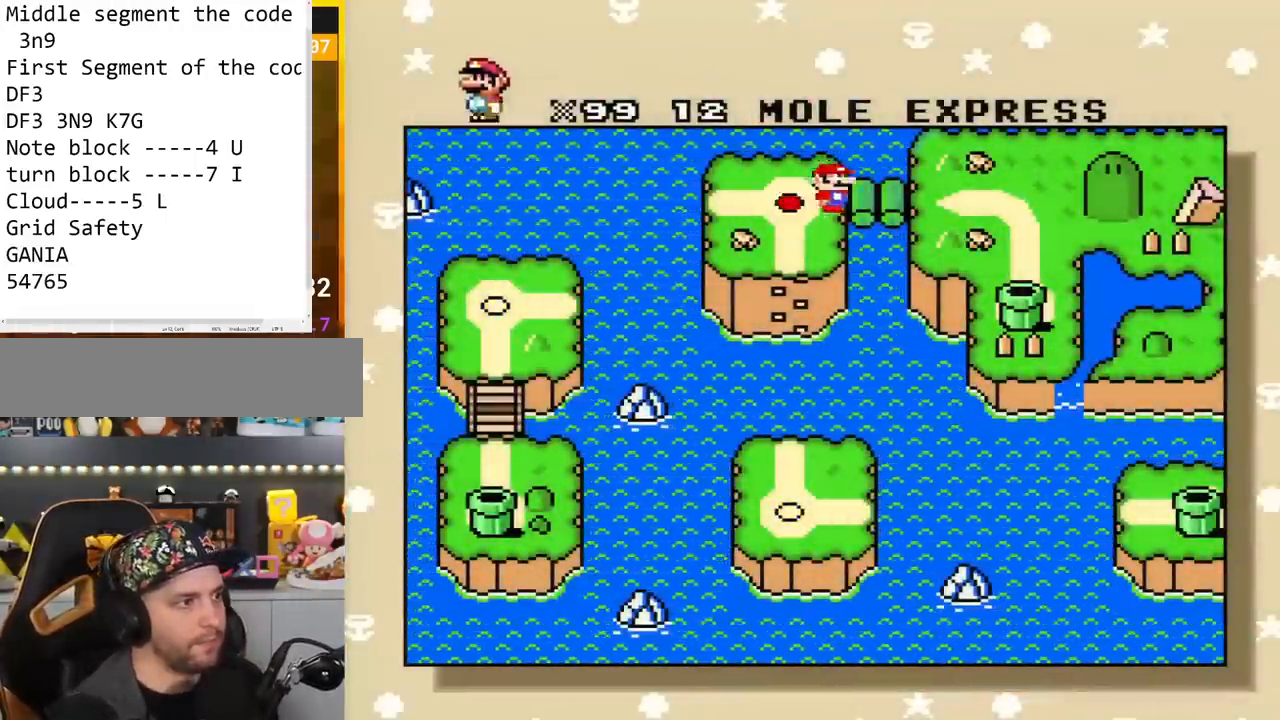
{"buttons": [], "events": [[51, "DPAD_RIGHT", "up"]]}
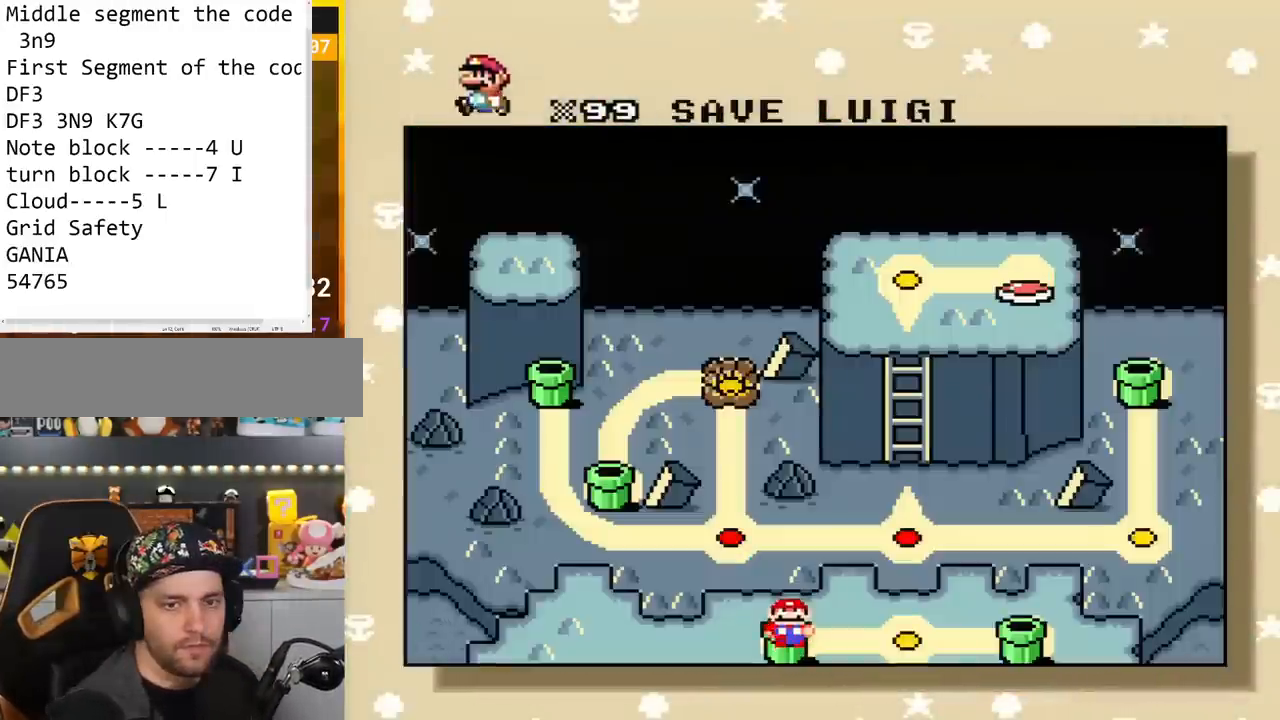
{"buttons": [], "events": []}
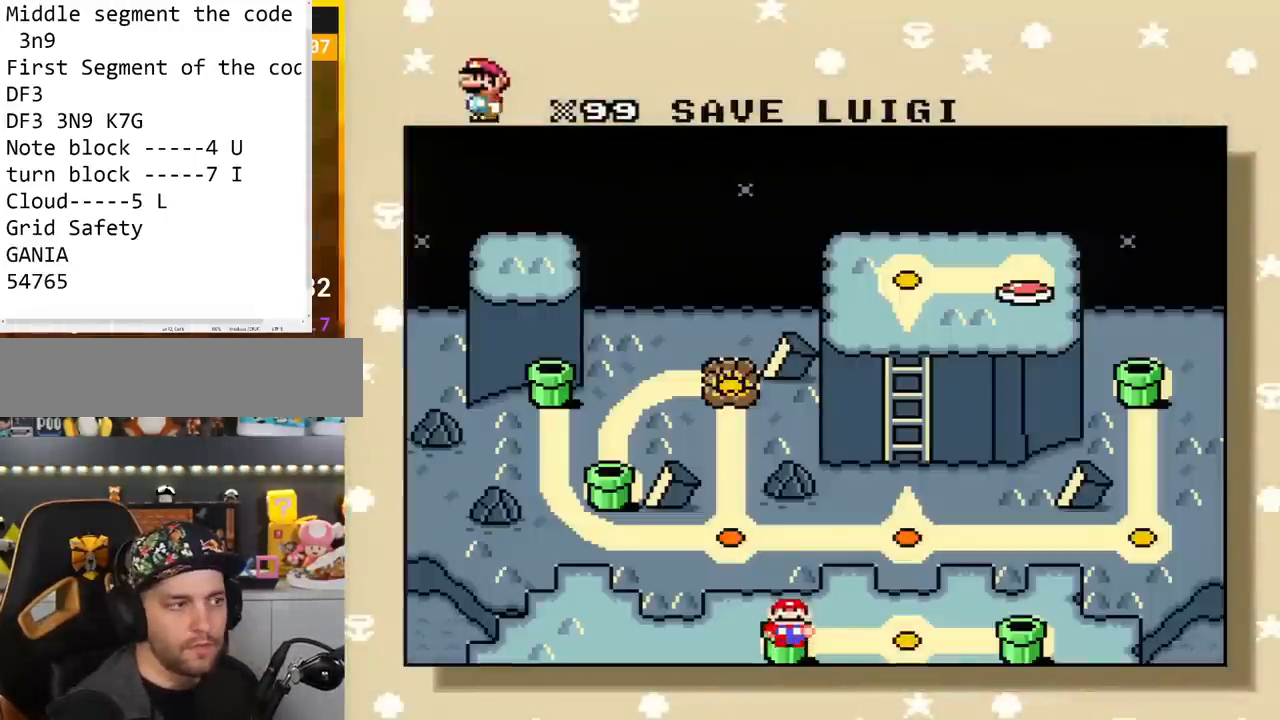
{"buttons": ["DPAD_UP"], "events": [[500, "DPAD_UP", "down"]]}
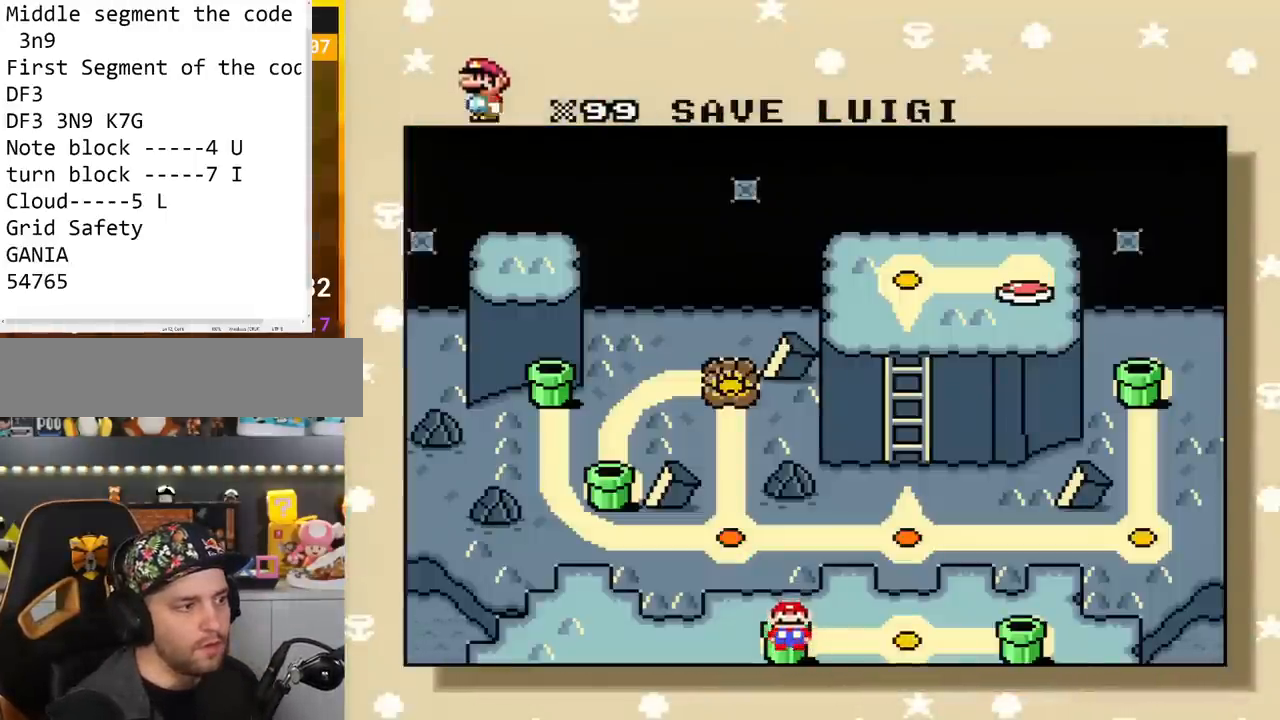
{"buttons": ["DPAD_RIGHT"], "events": [[67, "DPAD_UP", "up"], [150, "DPAD_RIGHT", "down"], [284, "DPAD_RIGHT", "up"], [434, "DPAD_RIGHT", "down"]]}
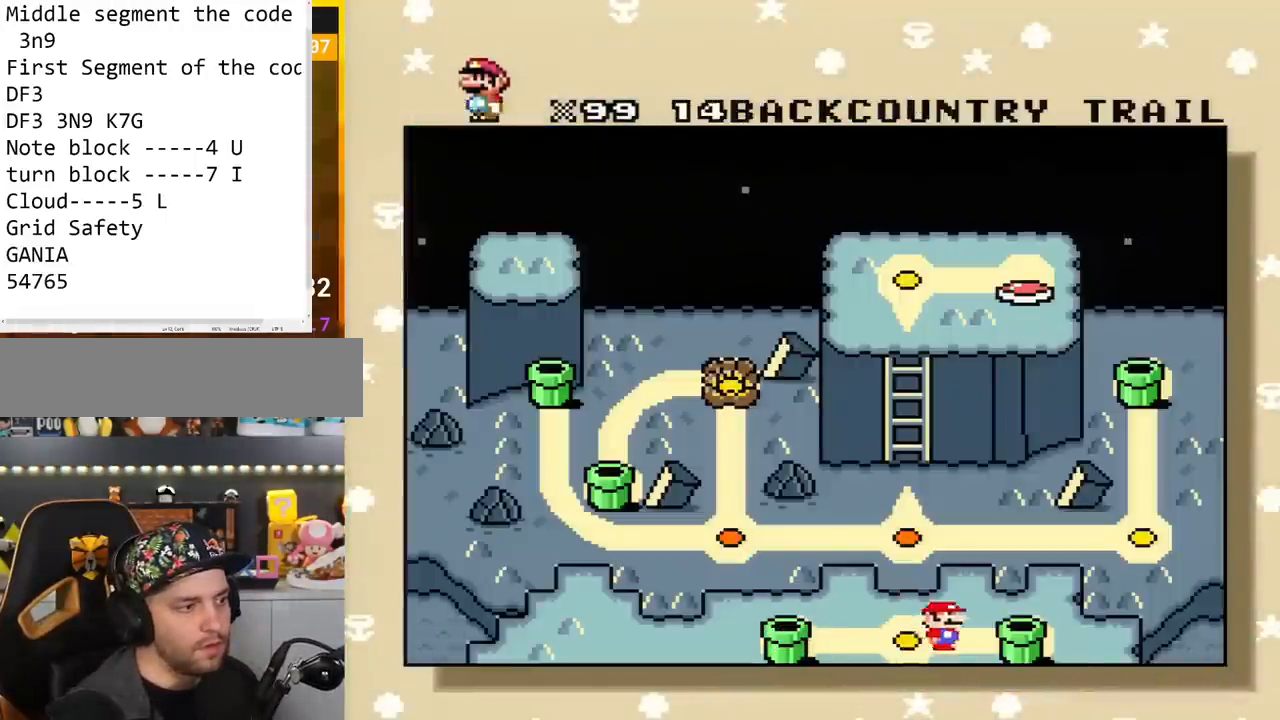
{"buttons": [], "events": [[101, "DPAD_RIGHT", "up"], [317, "A", "down"], [501, "A", "up"]]}
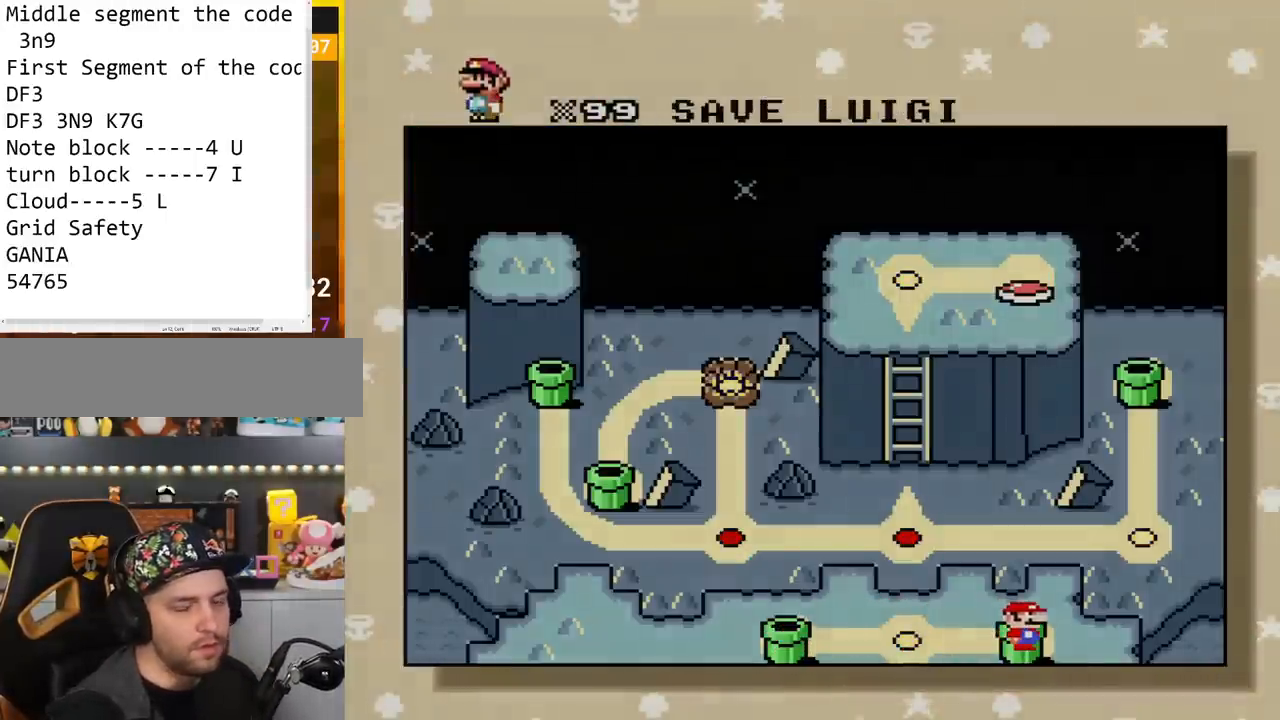
{"buttons": [], "events": [[100, "A", "down"], [217, "A", "up"]]}
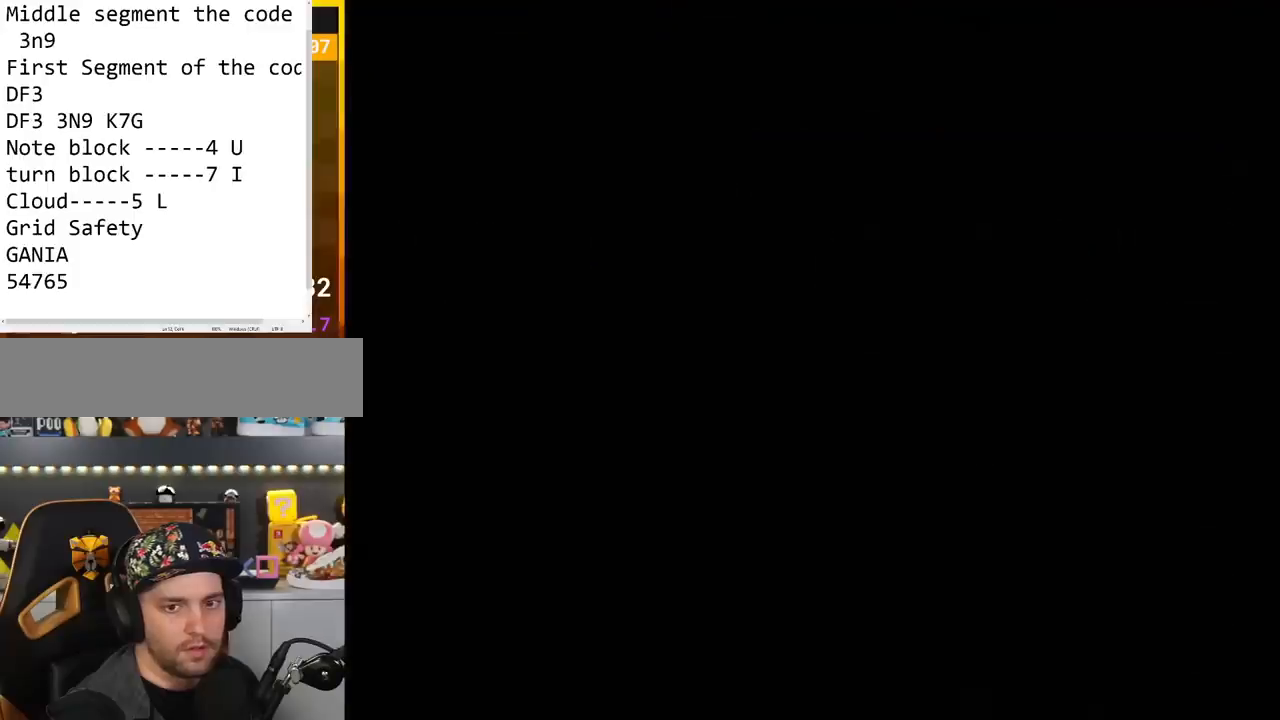
{"buttons": [], "events": []}
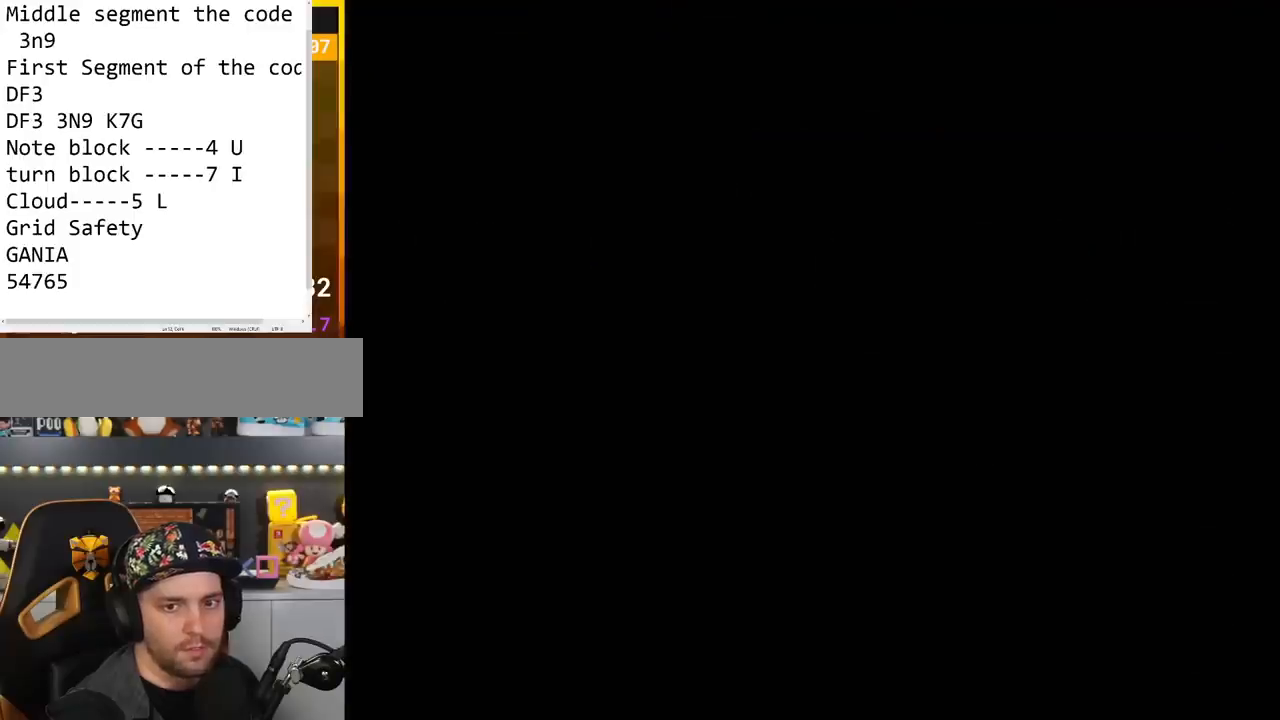
{"buttons": [], "events": []}
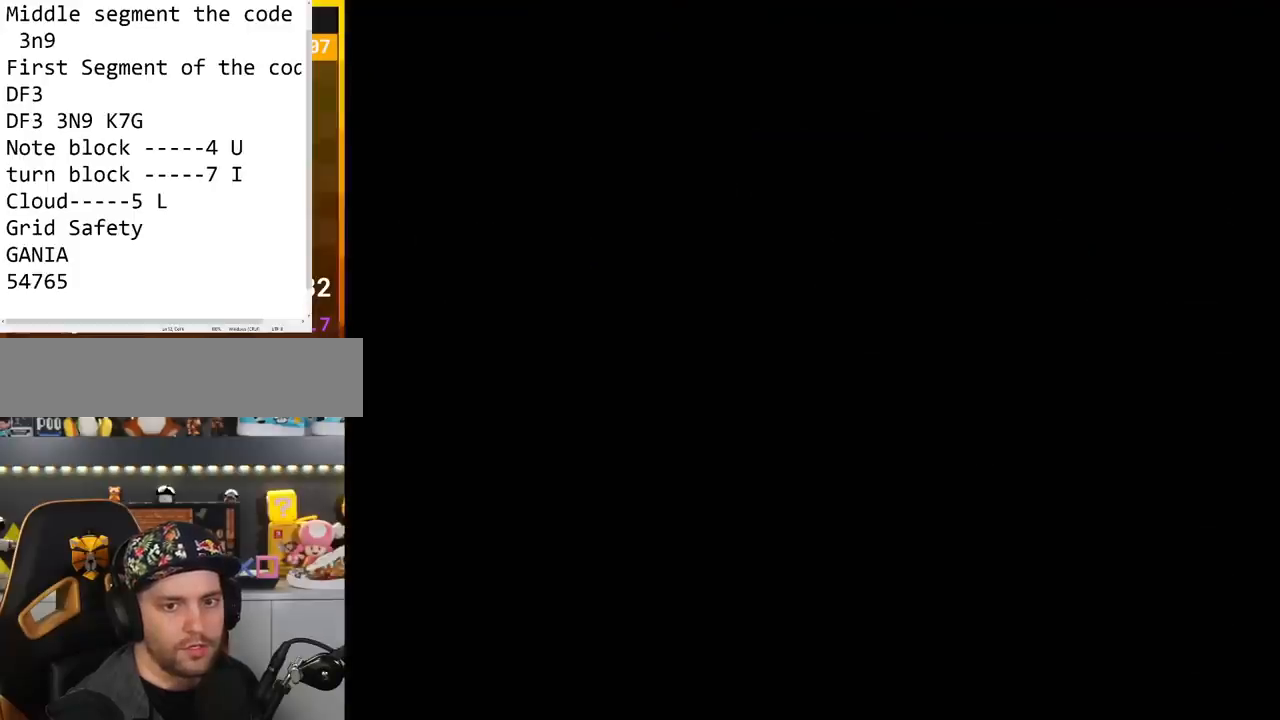
{"buttons": [], "events": []}
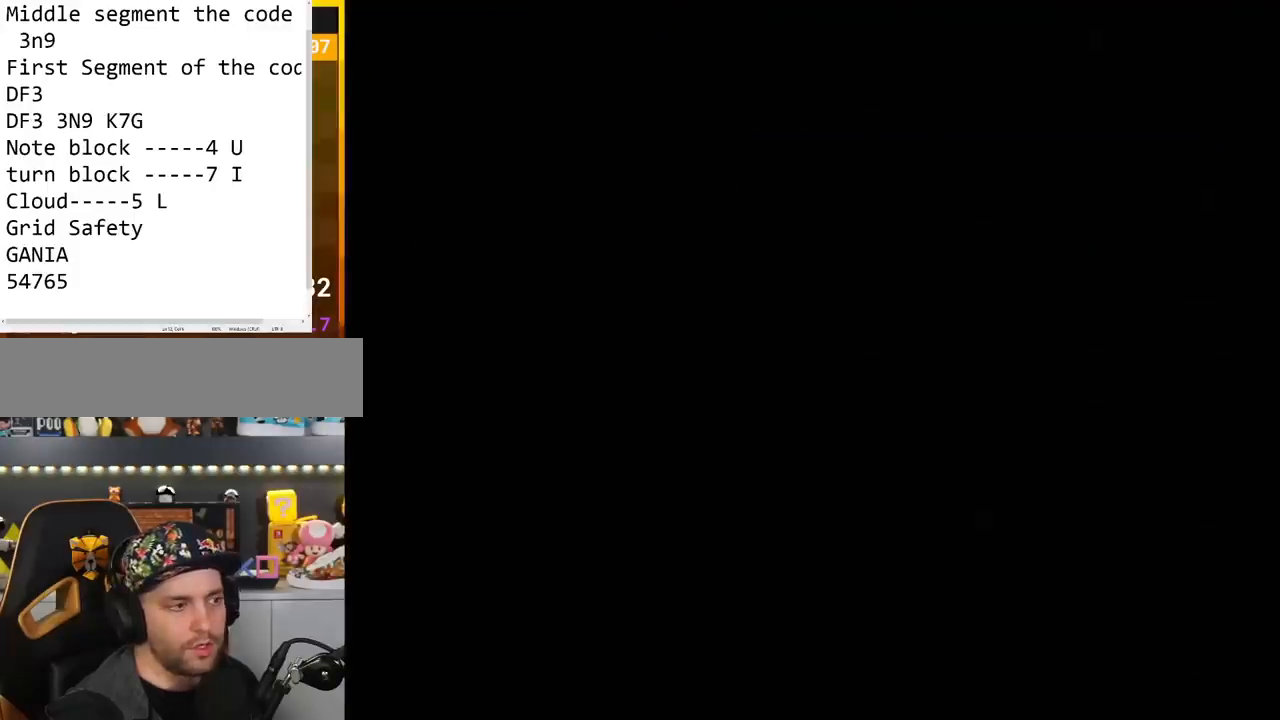
{"buttons": [], "events": []}
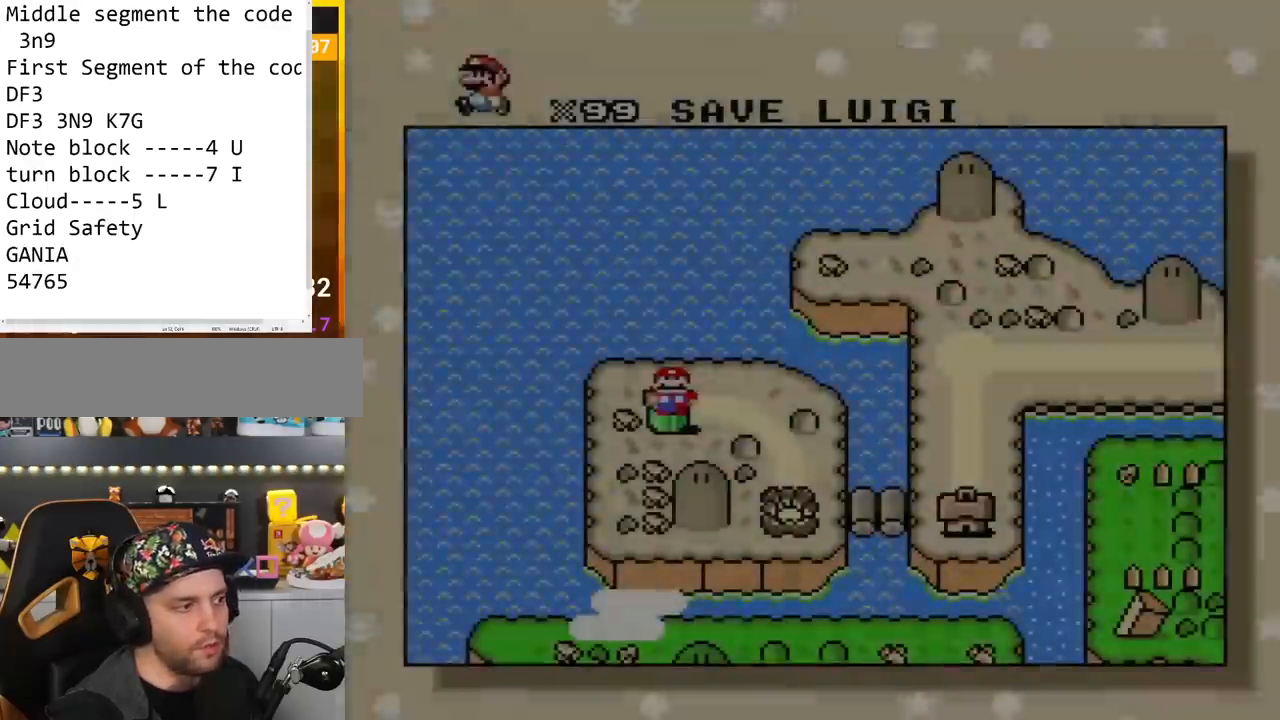
{"buttons": ["DPAD_RIGHT"], "events": [[400, "DPAD_RIGHT", "down"]]}
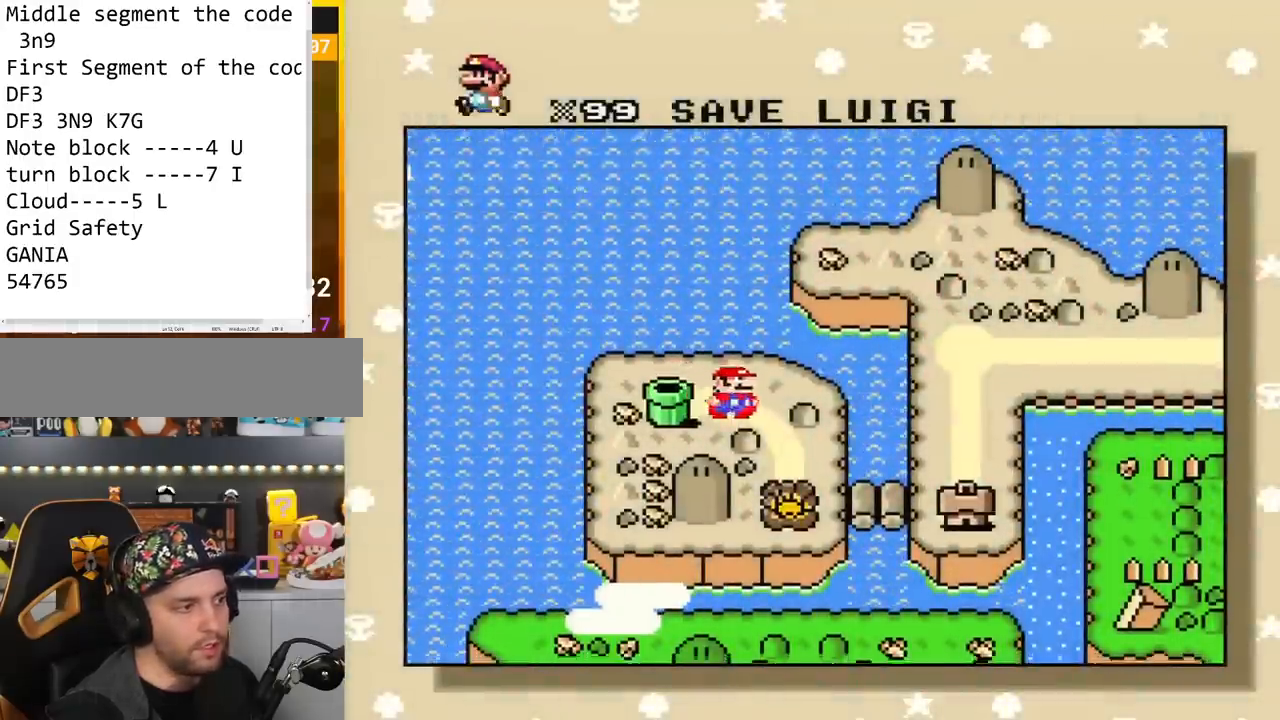
{"buttons": ["DPAD_RIGHT"], "events": [[67, "DPAD_RIGHT", "up"], [484, "DPAD_RIGHT", "down"]]}
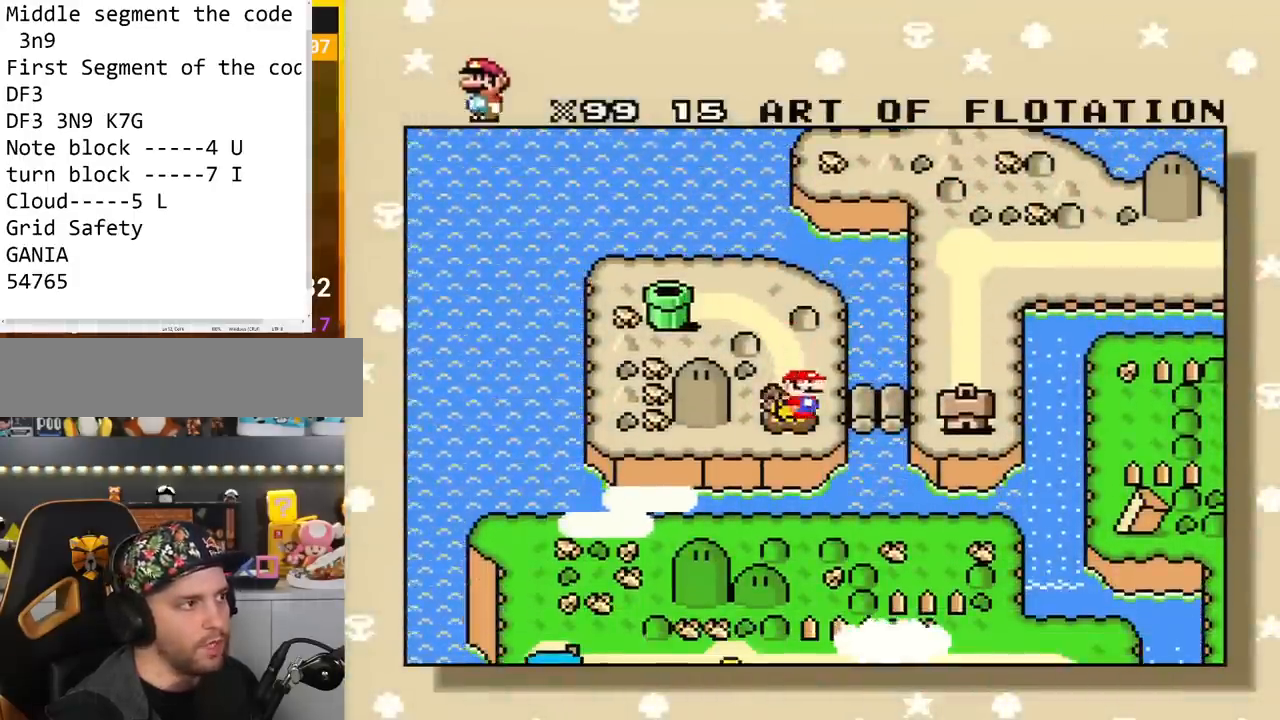
{"buttons": [], "events": [[133, "DPAD_RIGHT", "up"]]}
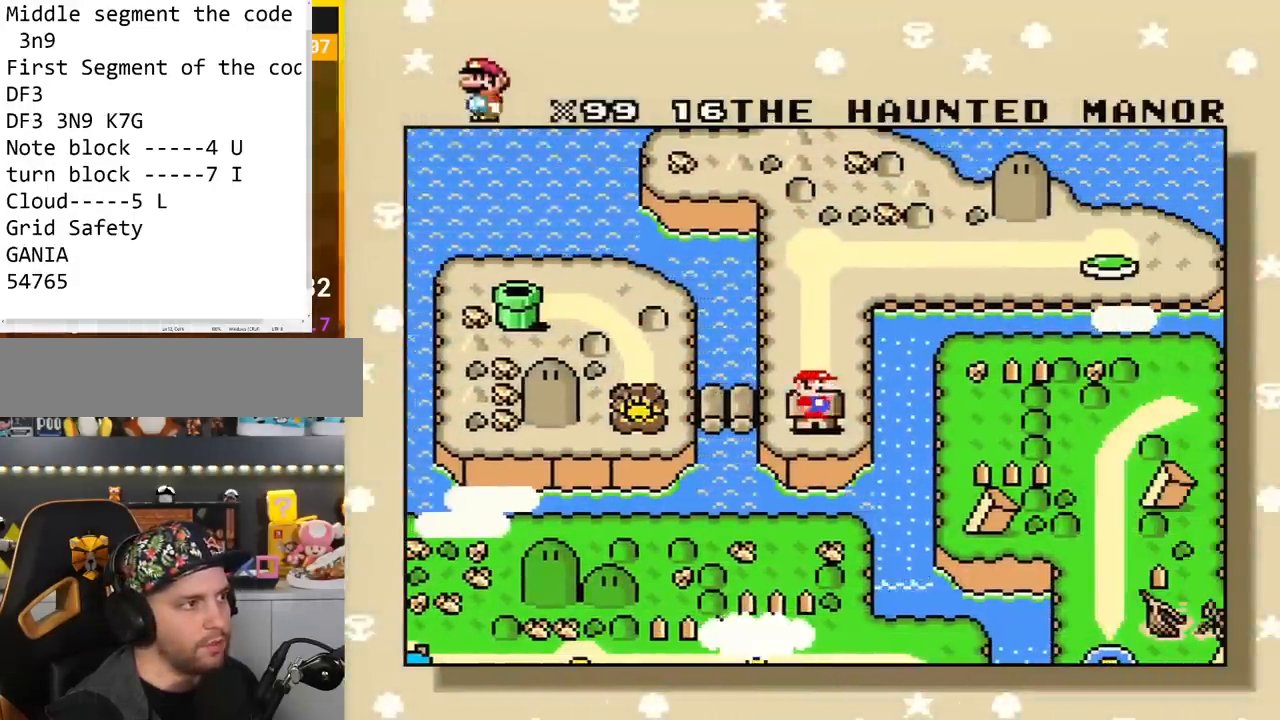
{"buttons": [], "events": []}
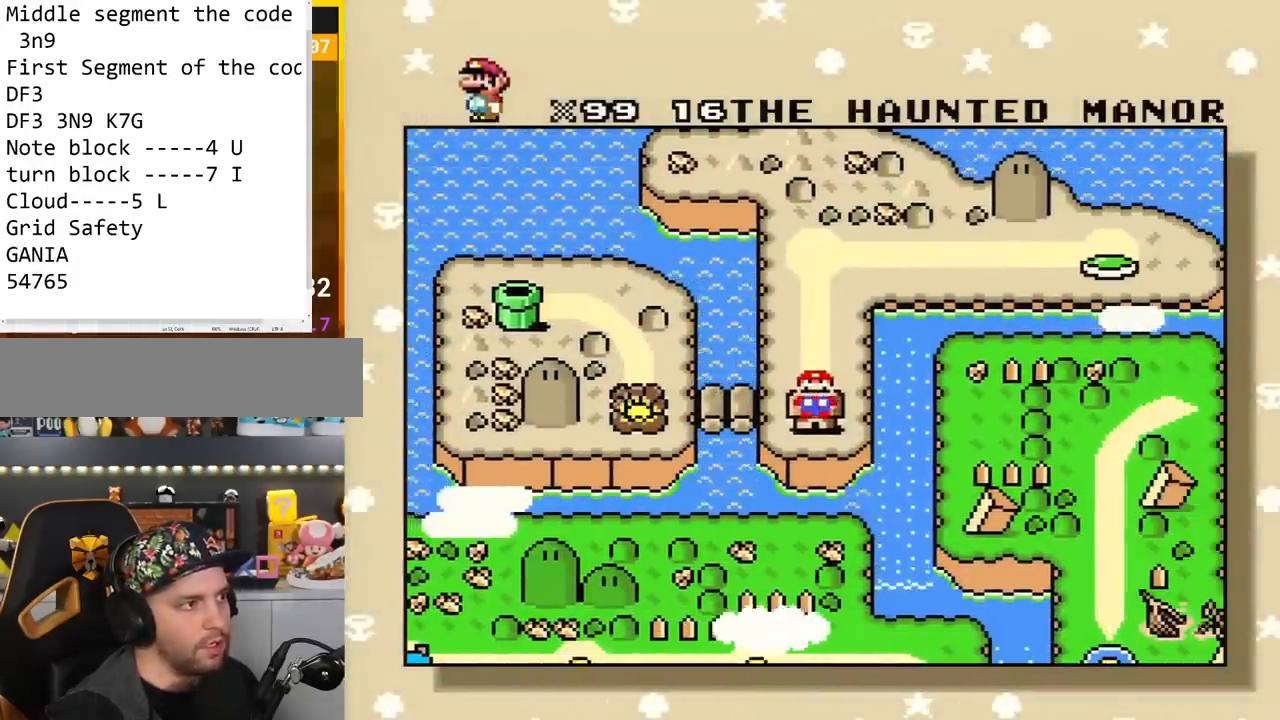
{"buttons": ["A"], "events": [[133, "A", "down"], [283, "A", "up"], [367, "A", "down"]]}
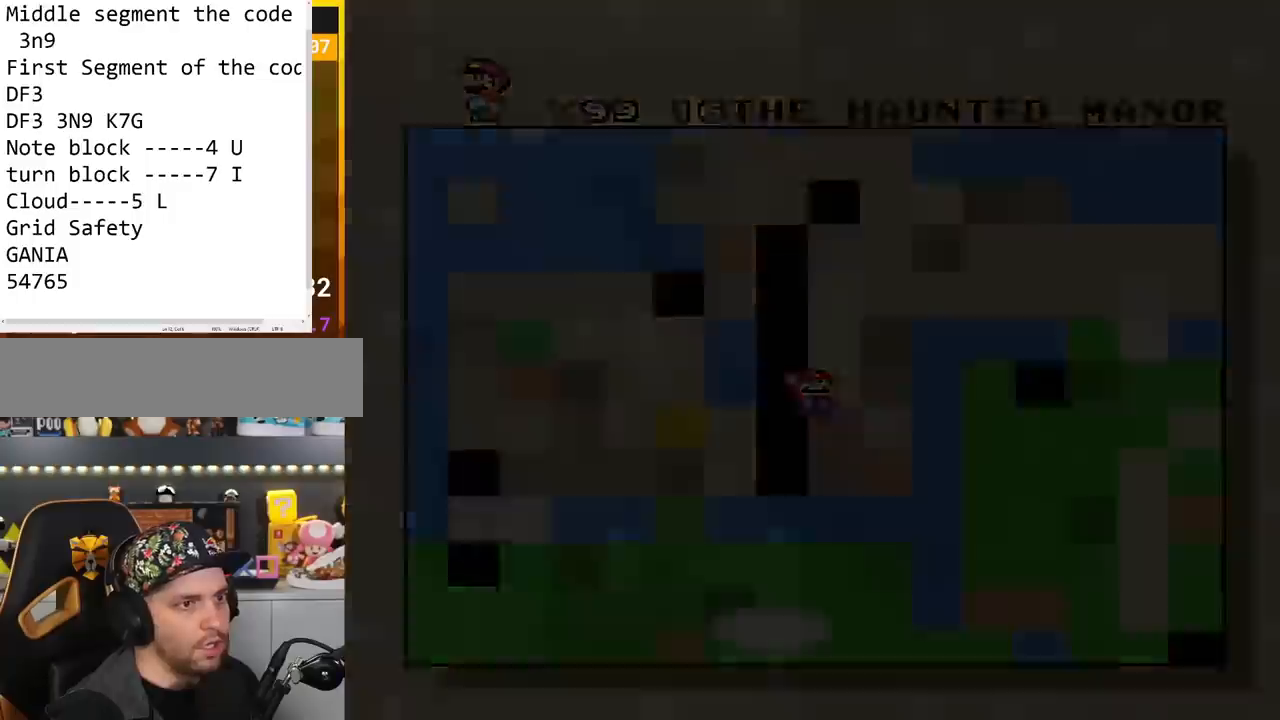
{"buttons": [], "events": [[33, "A", "up"]]}
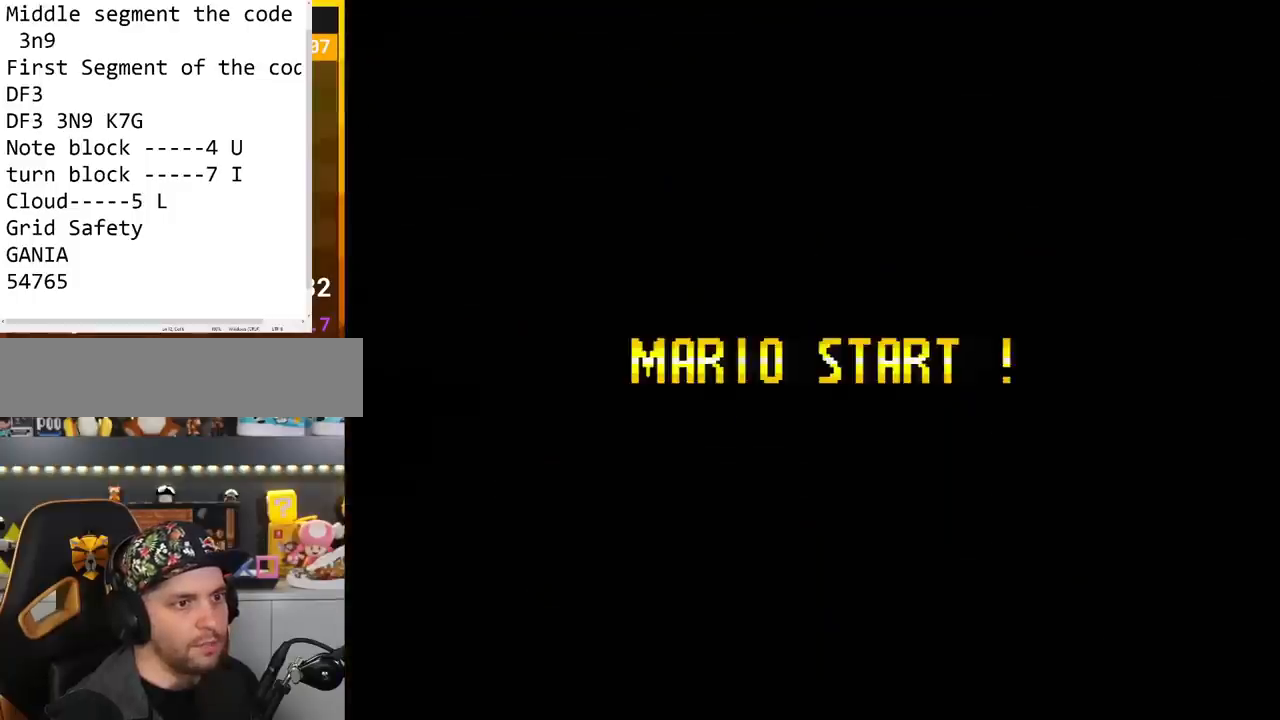
{"buttons": [], "events": []}